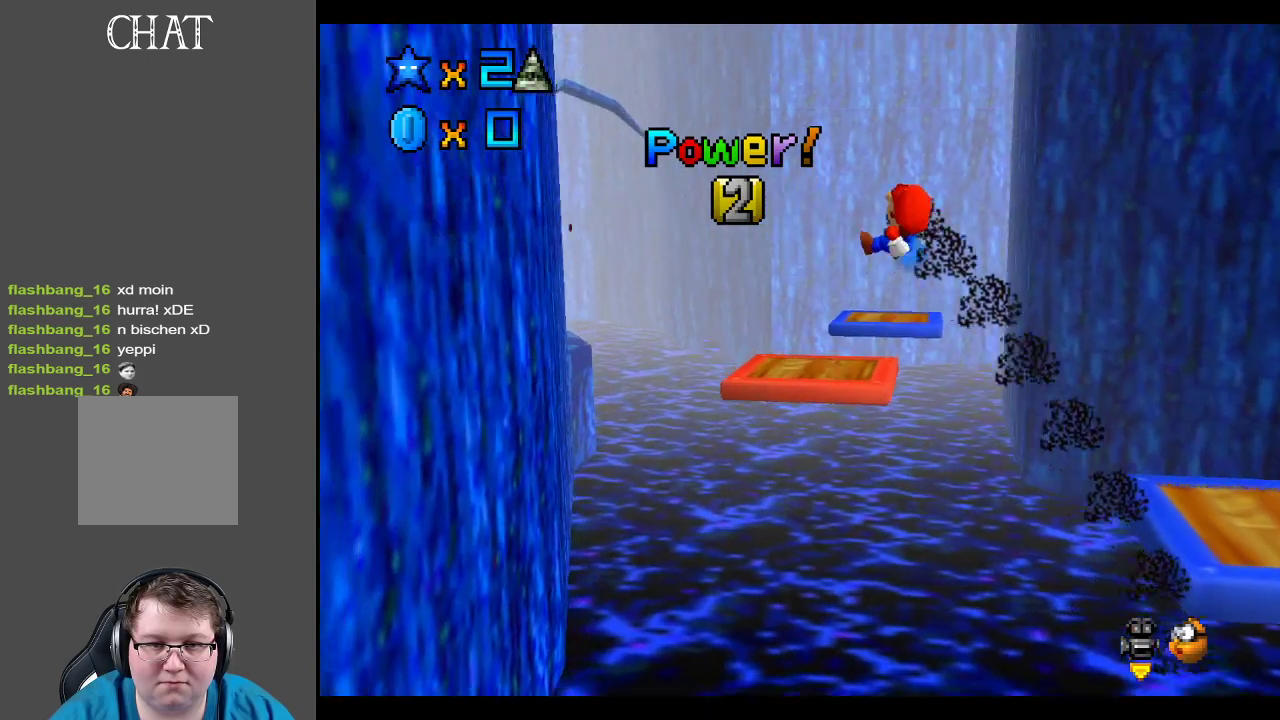
Gameplay with a controller (Xbox layout); each line is a JSON object with the inputs held at the frame after it. "events" lists button and stick changes between this image and that frame as [ms after this image, input, new state], when the widget could be followed in between. Not read: L3 R3.
{"buttons": [], "left_stick": "up-right", "right_stick": "center", "events": [[83, "A", "up"]]}
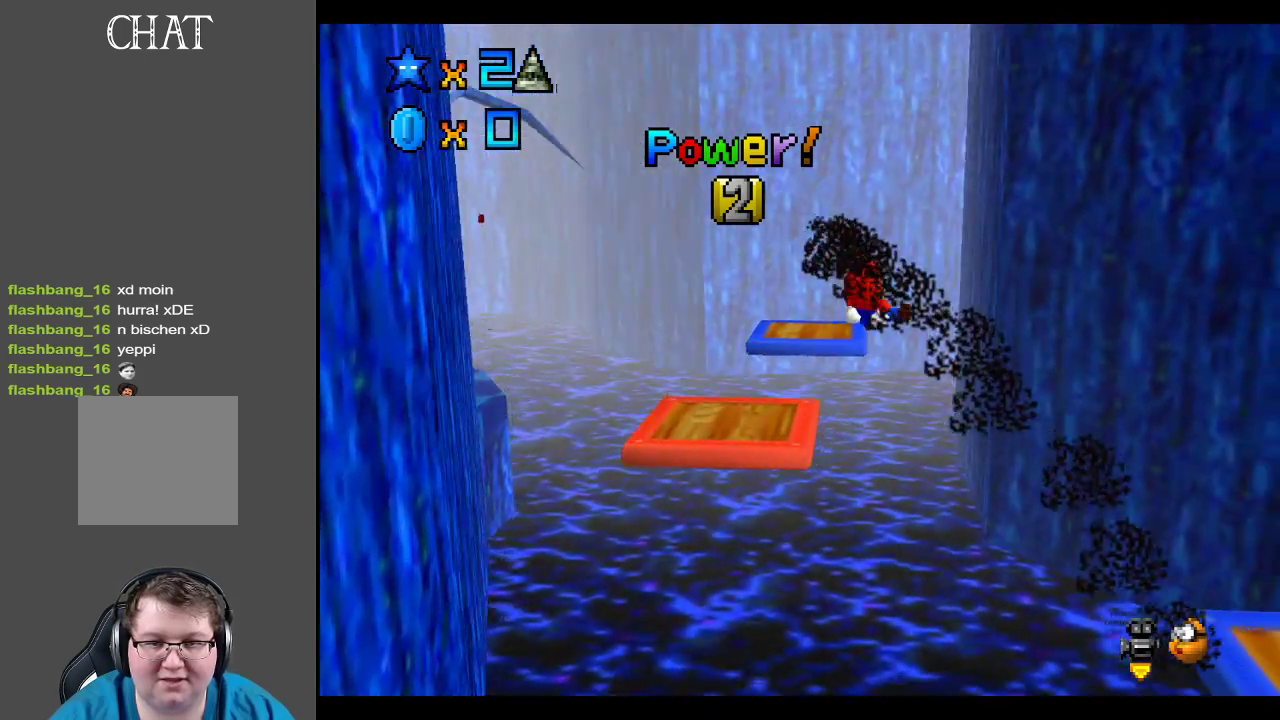
{"buttons": [], "left_stick": "up-left", "right_stick": "center", "events": [[100, "left_stick", "up"], [233, "left_stick", "up-left"]]}
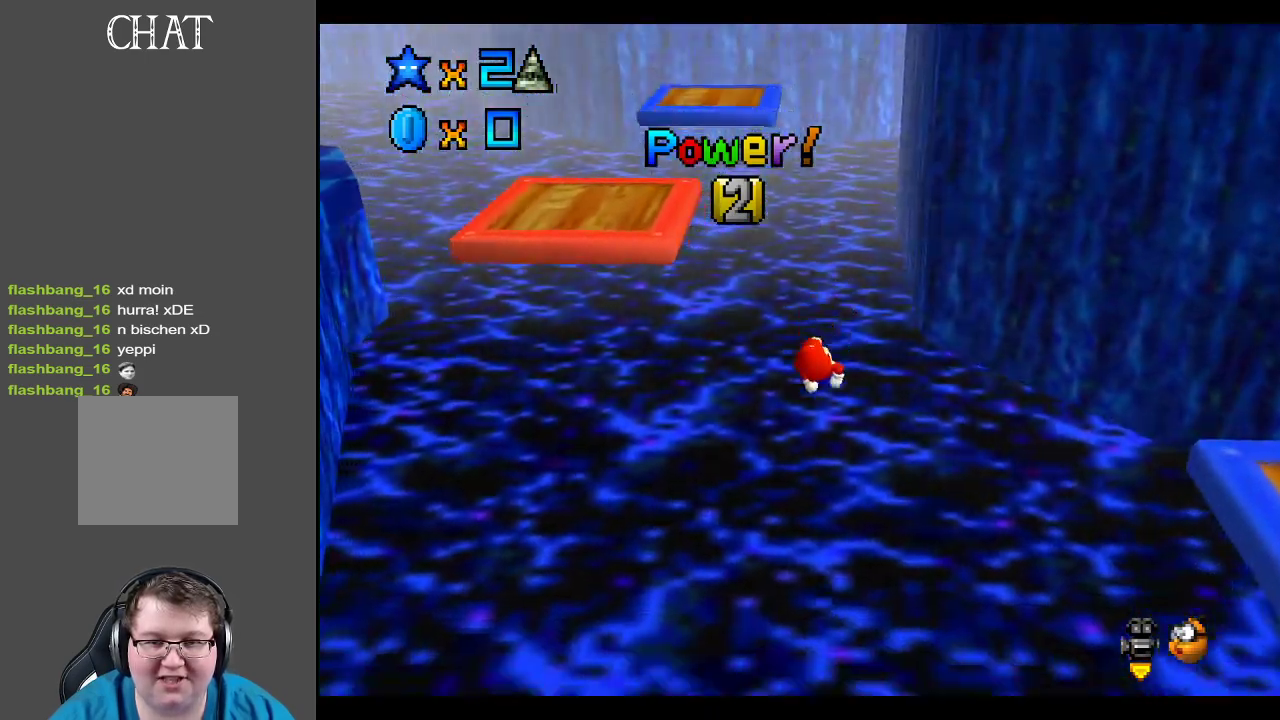
{"buttons": ["A"], "left_stick": "up-left", "right_stick": "center", "events": [[150, "A", "down"]]}
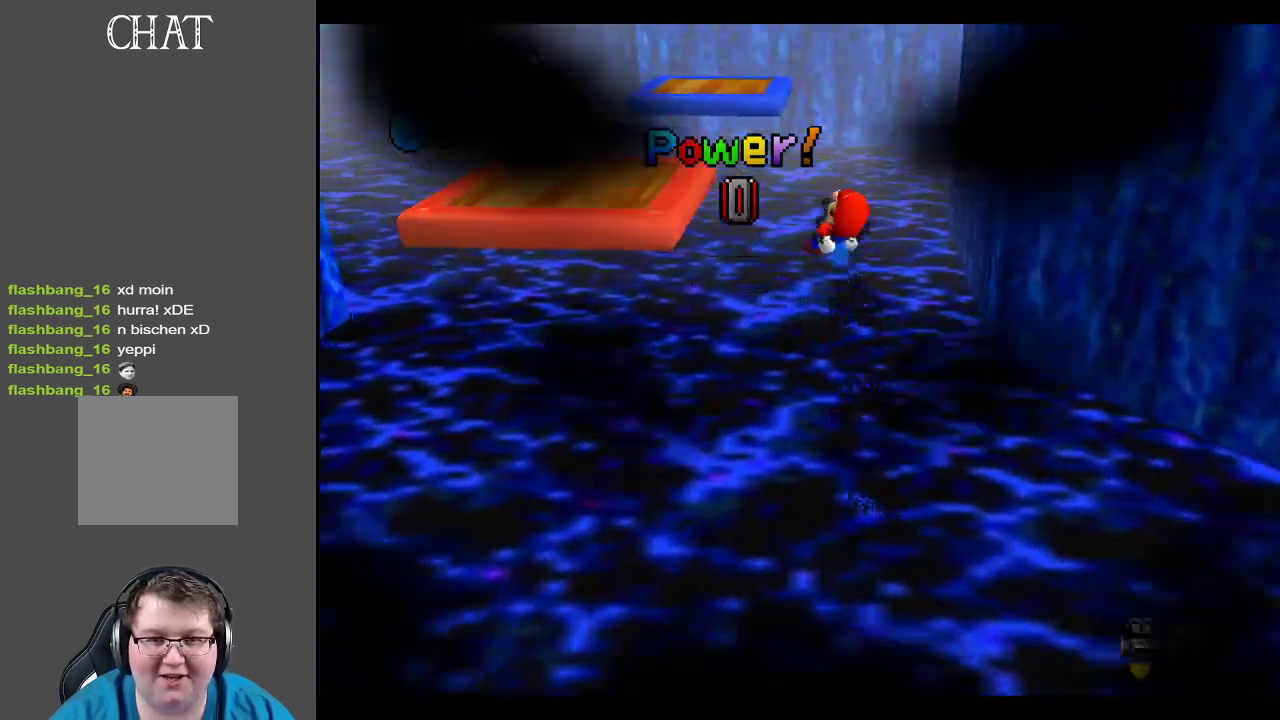
{"buttons": [], "left_stick": "up-left", "right_stick": "center", "events": [[117, "A", "up"]]}
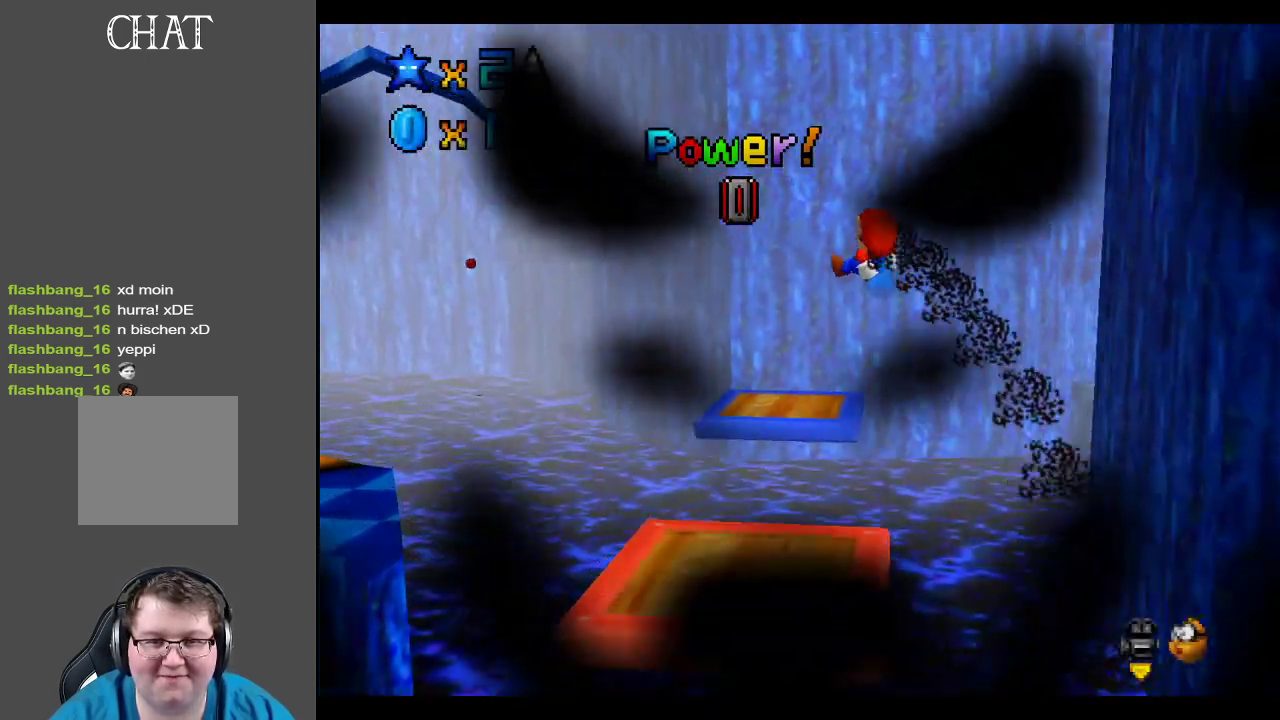
{"buttons": [], "left_stick": "up-right", "right_stick": "center", "events": [[133, "left_stick", "up-right"]]}
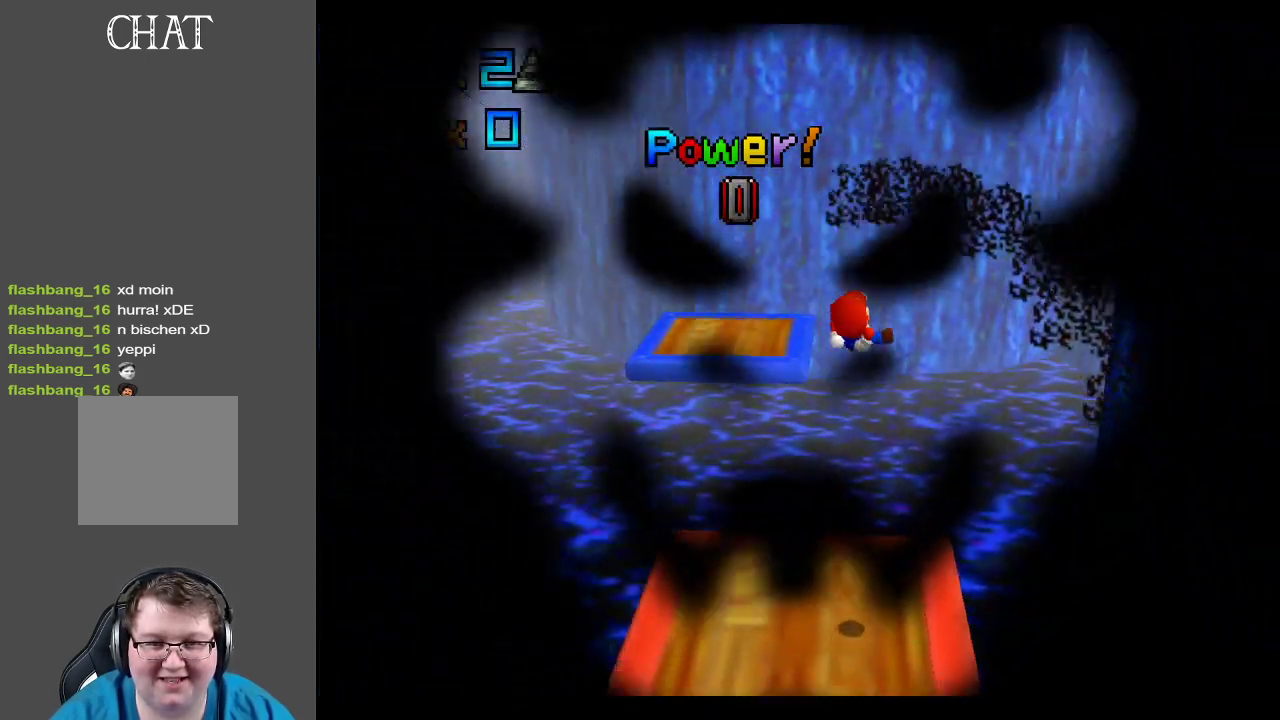
{"buttons": [], "left_stick": "up-left", "right_stick": "center", "events": [[183, "left_stick", "up-left"], [283, "left_stick", "left"], [500, "left_stick", "up-left"]]}
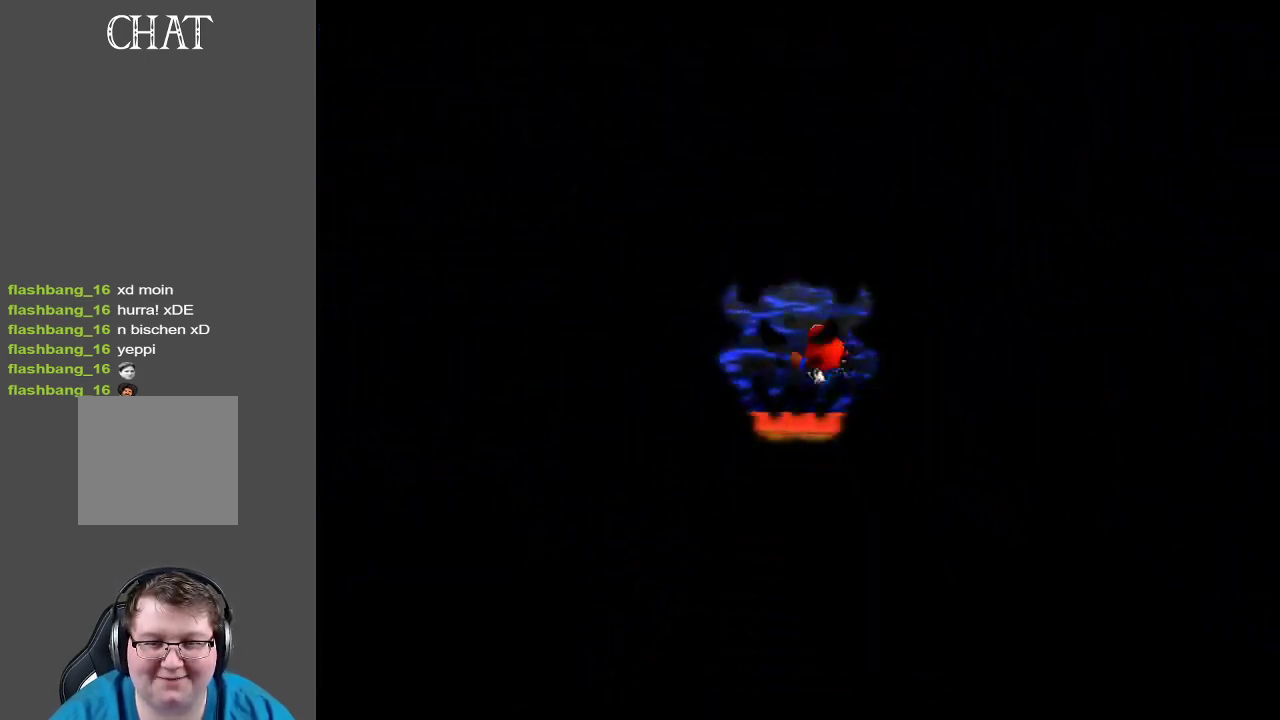
{"buttons": [], "left_stick": "center", "right_stick": "center", "events": [[133, "left_stick", "center"]]}
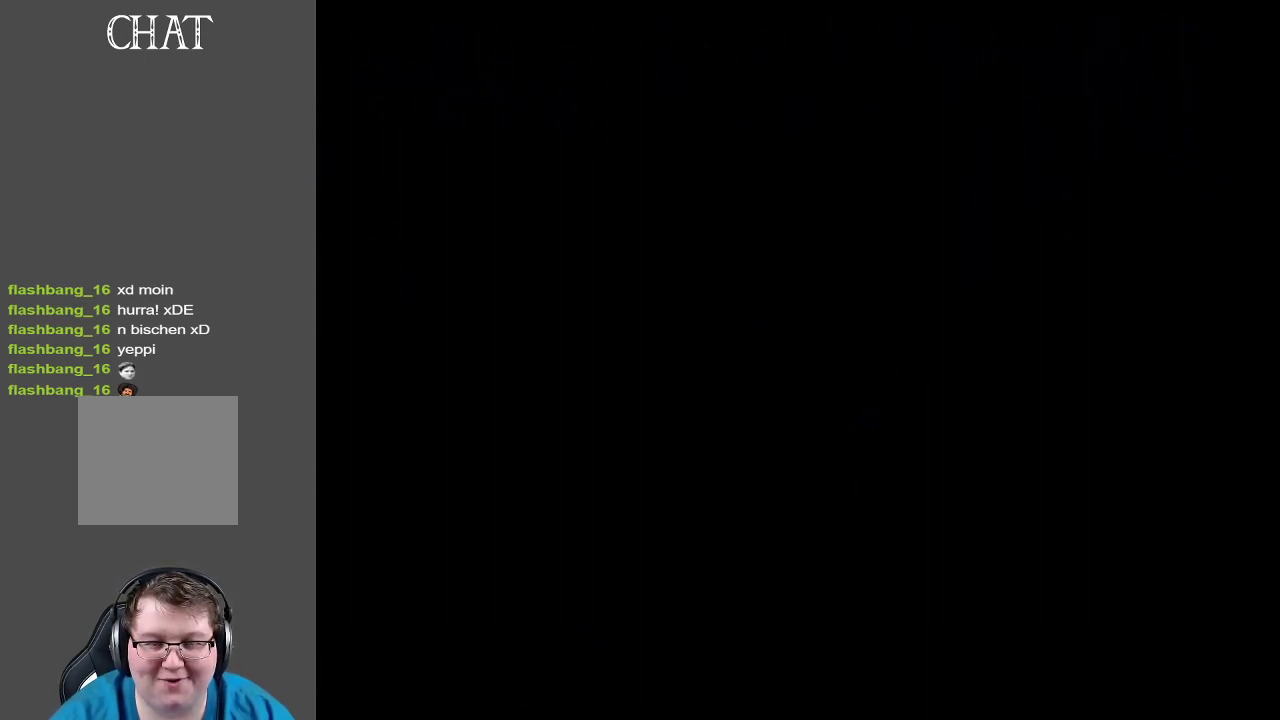
{"buttons": [], "left_stick": "center", "right_stick": "center", "events": []}
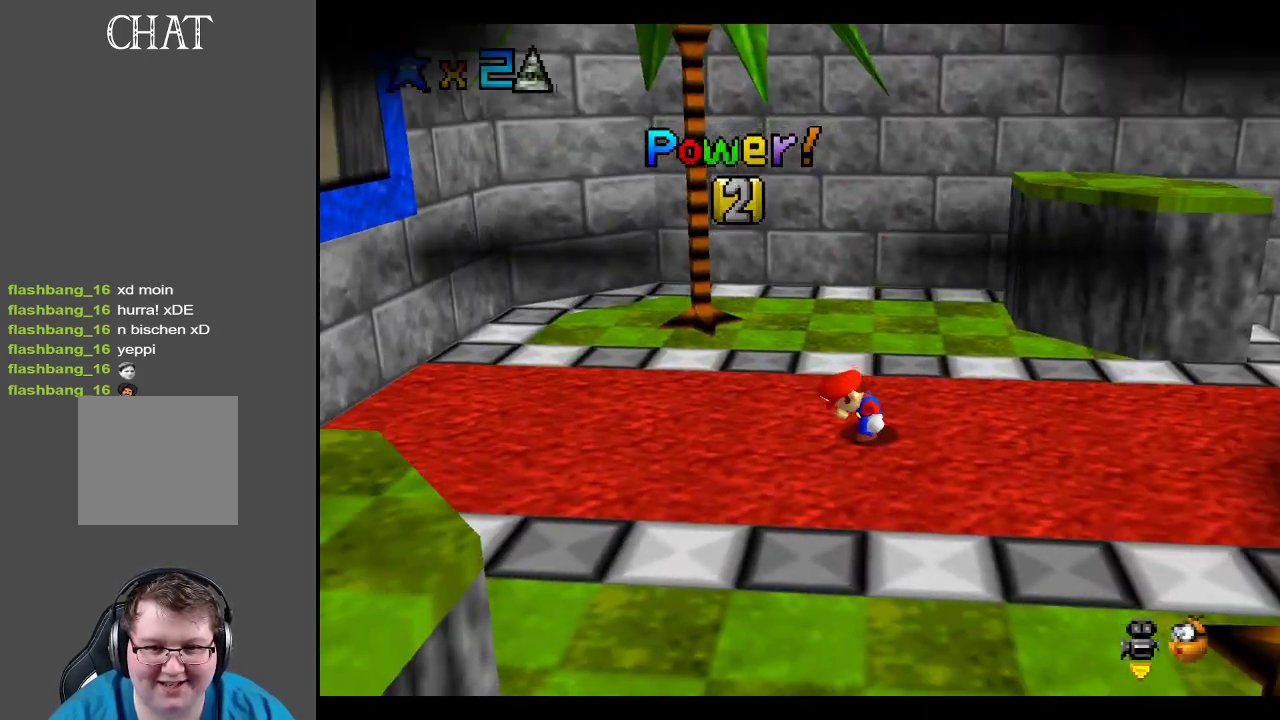
{"buttons": [], "left_stick": "up-left", "right_stick": "center", "events": [[17, "left_stick", "left"], [133, "B", "down"], [233, "B", "up"], [233, "left_stick", "up-left"], [300, "B", "down"], [383, "B", "up"]]}
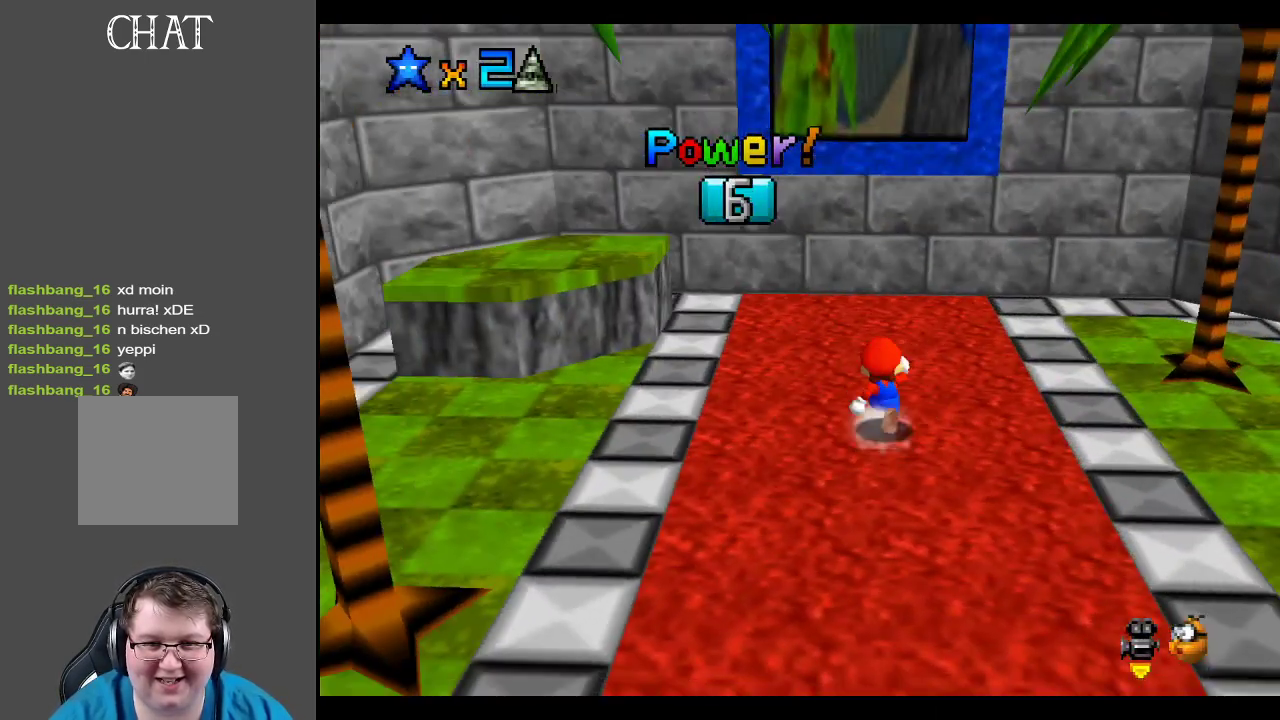
{"buttons": [], "left_stick": "up", "right_stick": "center", "events": [[167, "A", "down"], [167, "left_stick", "up"], [233, "A", "up"]]}
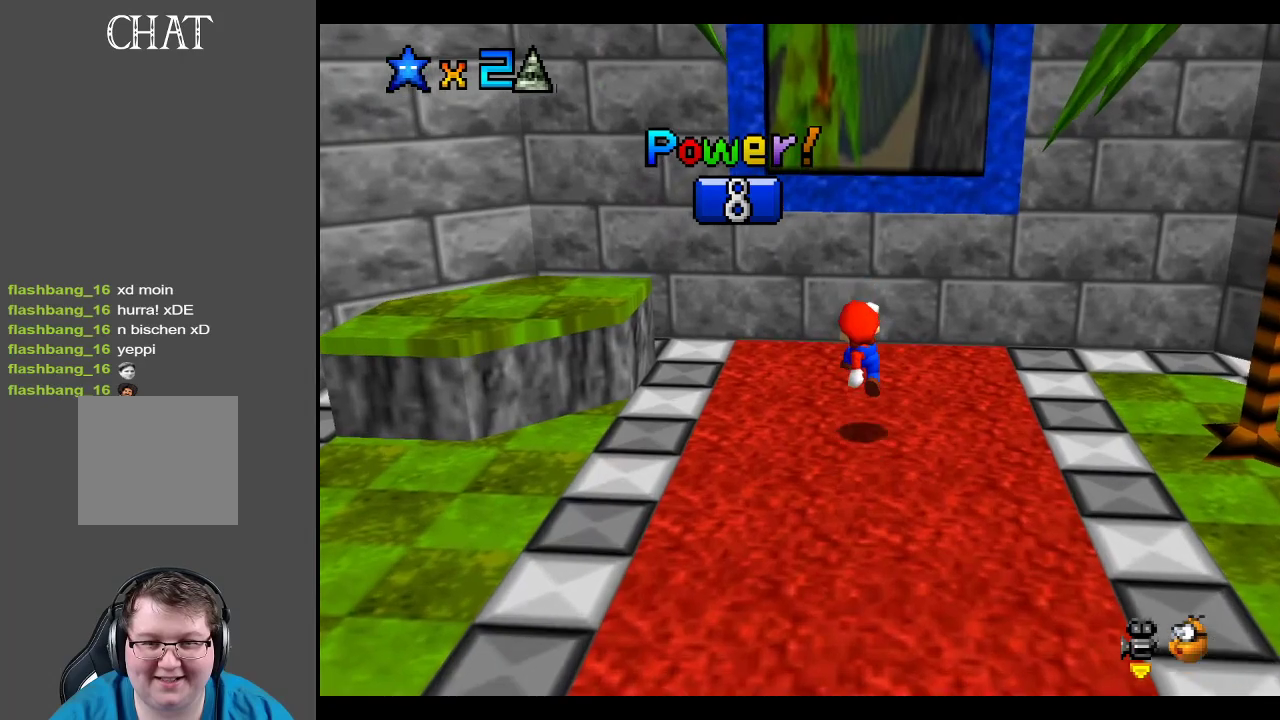
{"buttons": ["A", "X"], "left_stick": "up", "right_stick": "center", "events": [[183, "A", "down"], [483, "X", "down"]]}
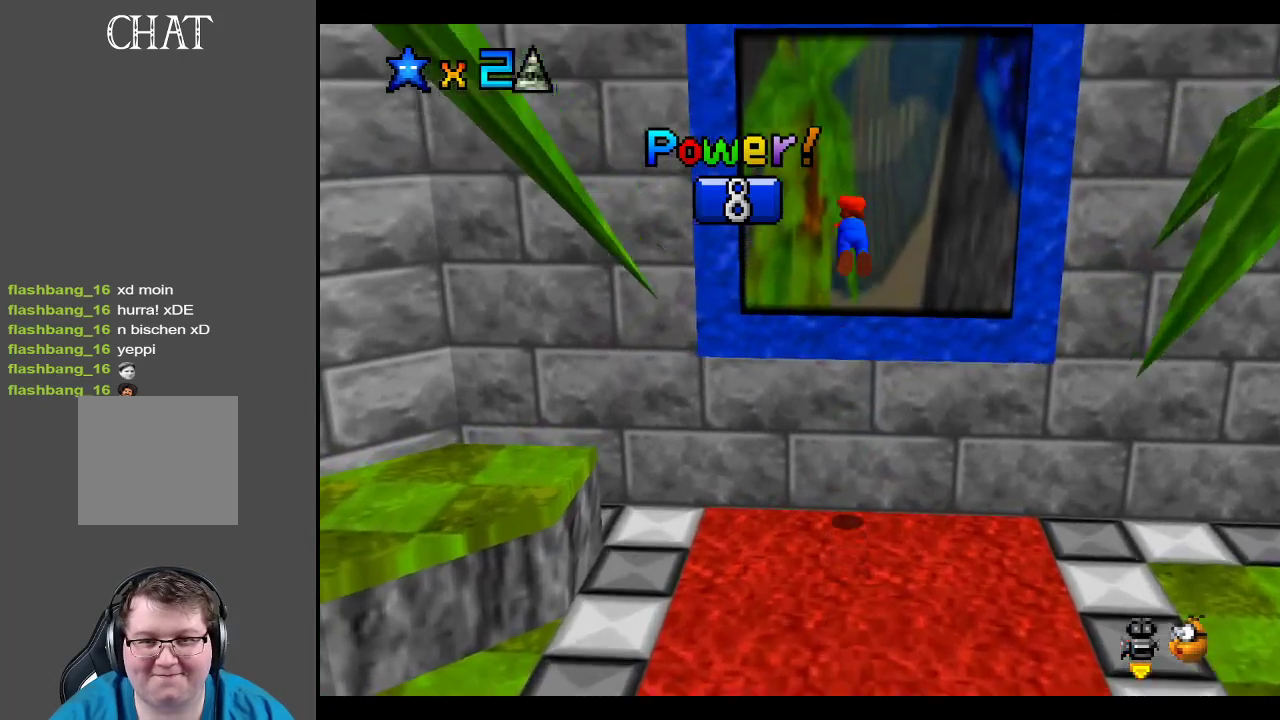
{"buttons": [], "left_stick": "center", "right_stick": "center", "events": [[83, "A", "up"], [83, "X", "up"], [117, "left_stick", "center"]]}
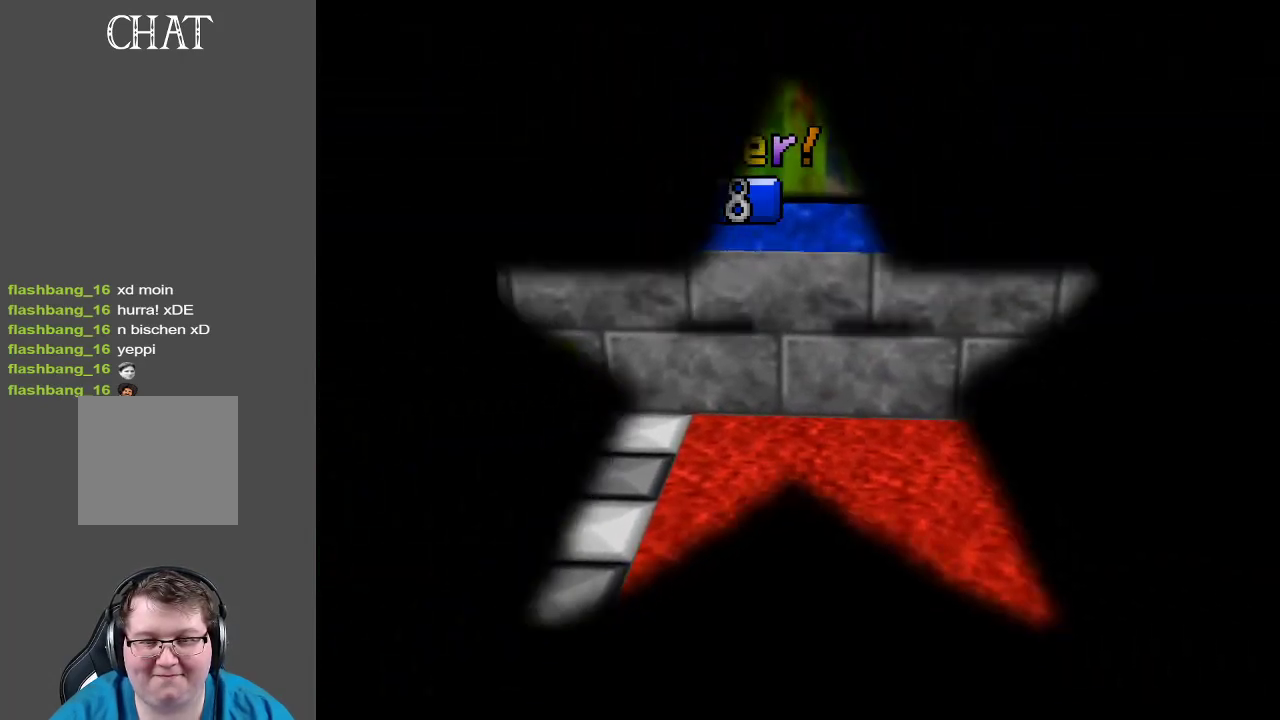
{"buttons": [], "left_stick": "center", "right_stick": "center", "events": []}
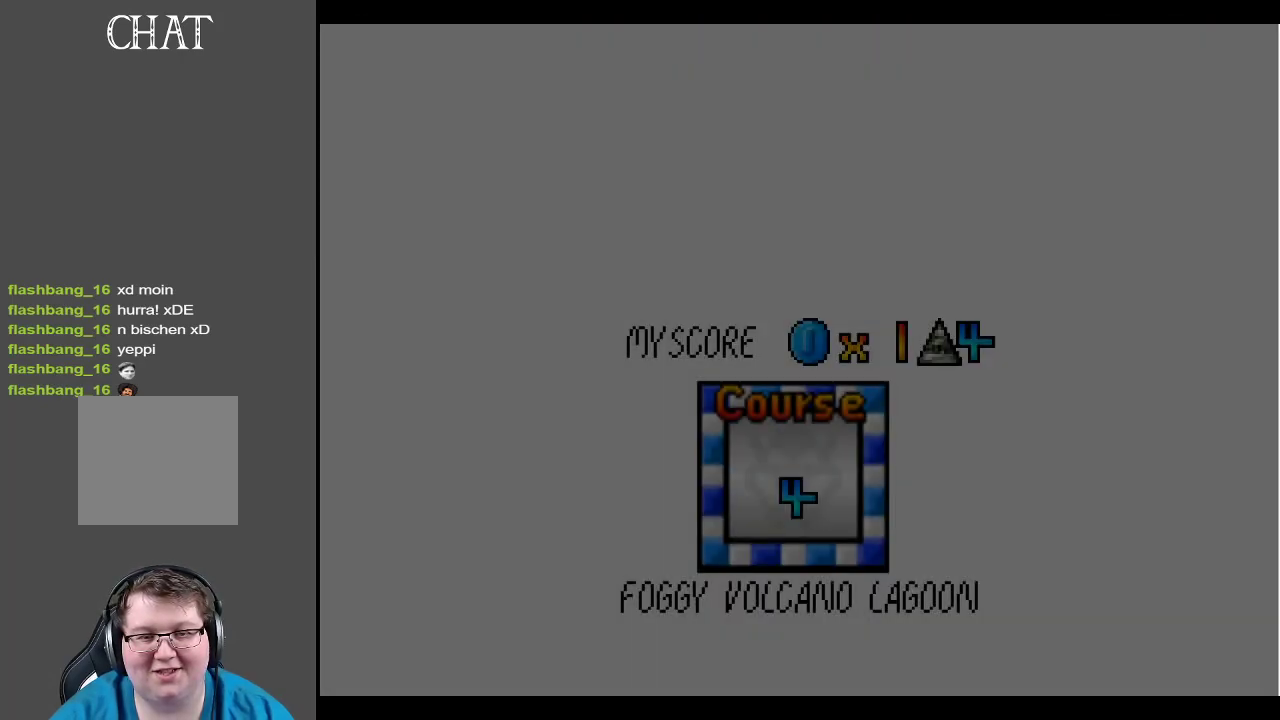
{"buttons": [], "left_stick": "center", "right_stick": "center", "events": [[217, "A", "down"], [300, "A", "up"], [400, "A", "down"], [467, "A", "up"]]}
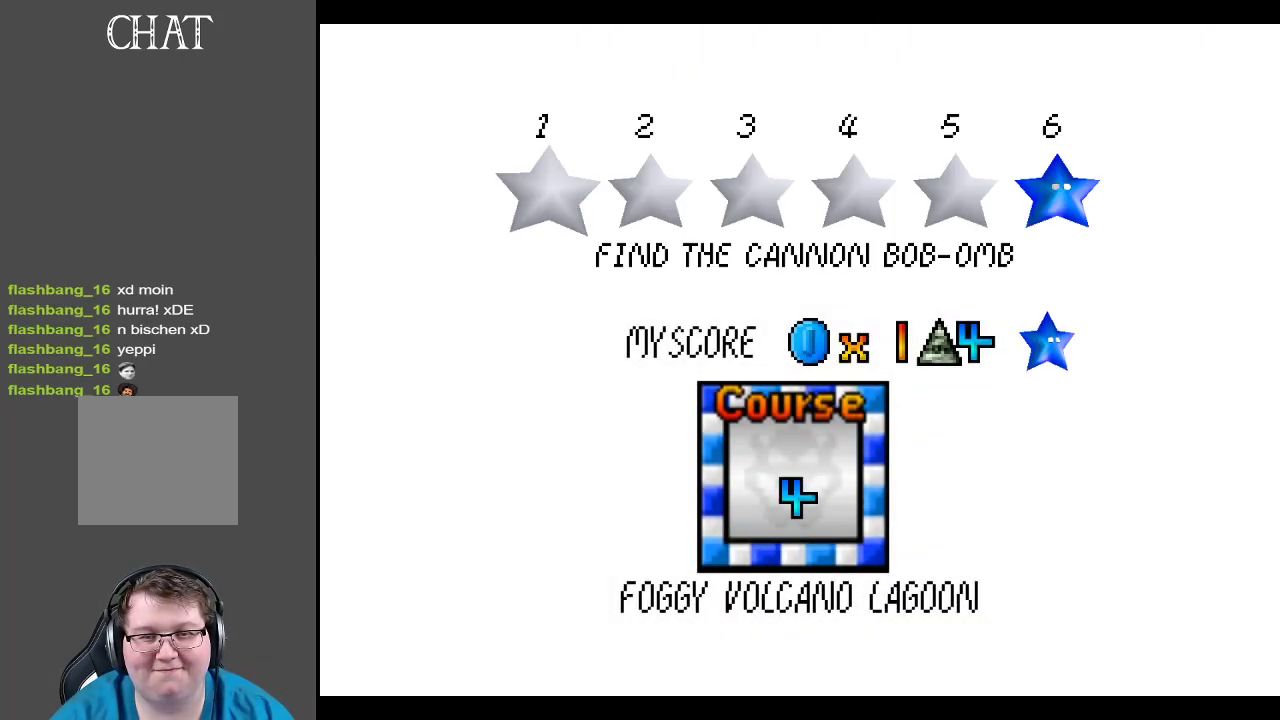
{"buttons": ["A"], "left_stick": "center", "right_stick": "center", "events": [[67, "A", "down"], [133, "A", "up"], [200, "A", "down"], [300, "A", "up"], [450, "A", "down"]]}
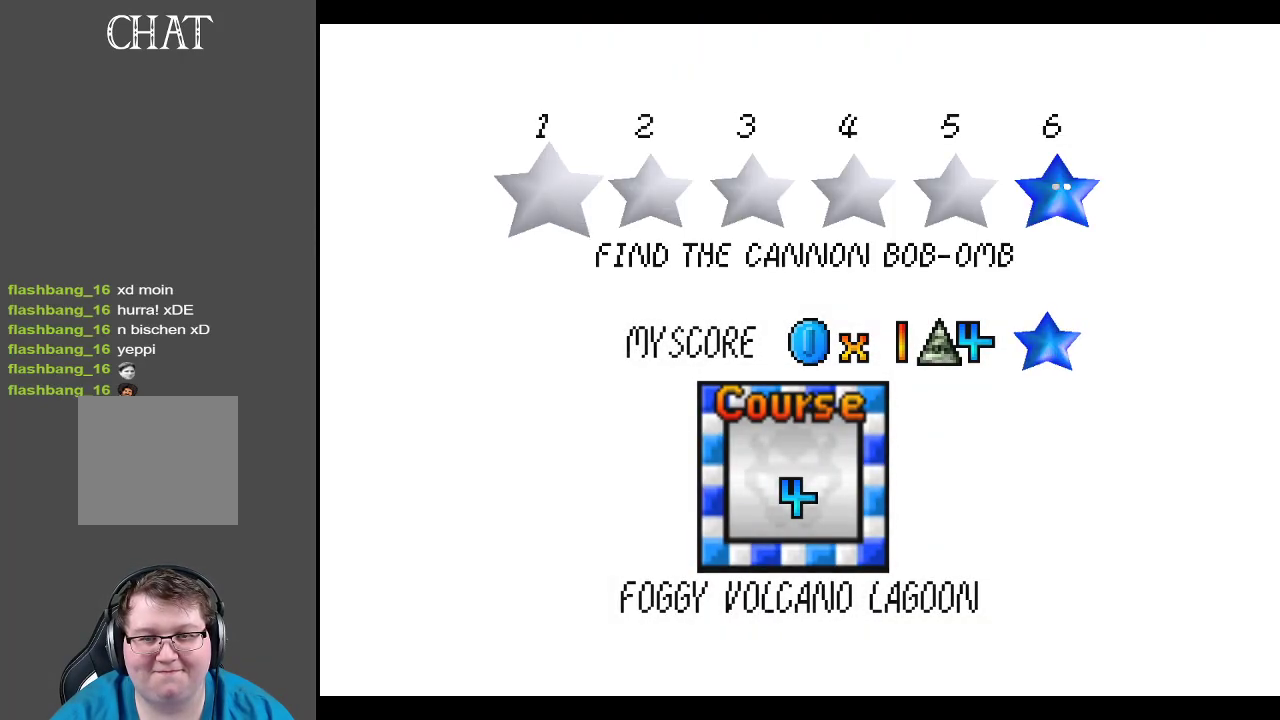
{"buttons": [], "left_stick": "center", "right_stick": "center", "events": [[50, "A", "up"]]}
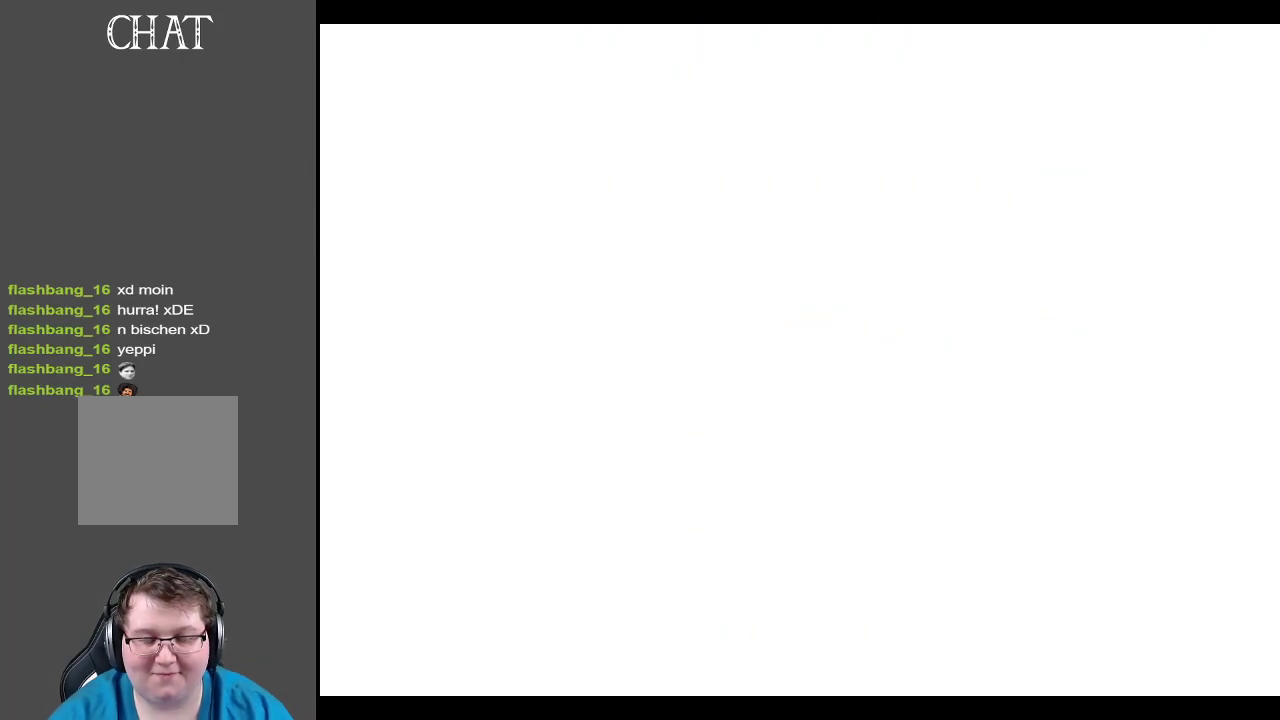
{"buttons": [], "left_stick": "center", "right_stick": "center", "events": []}
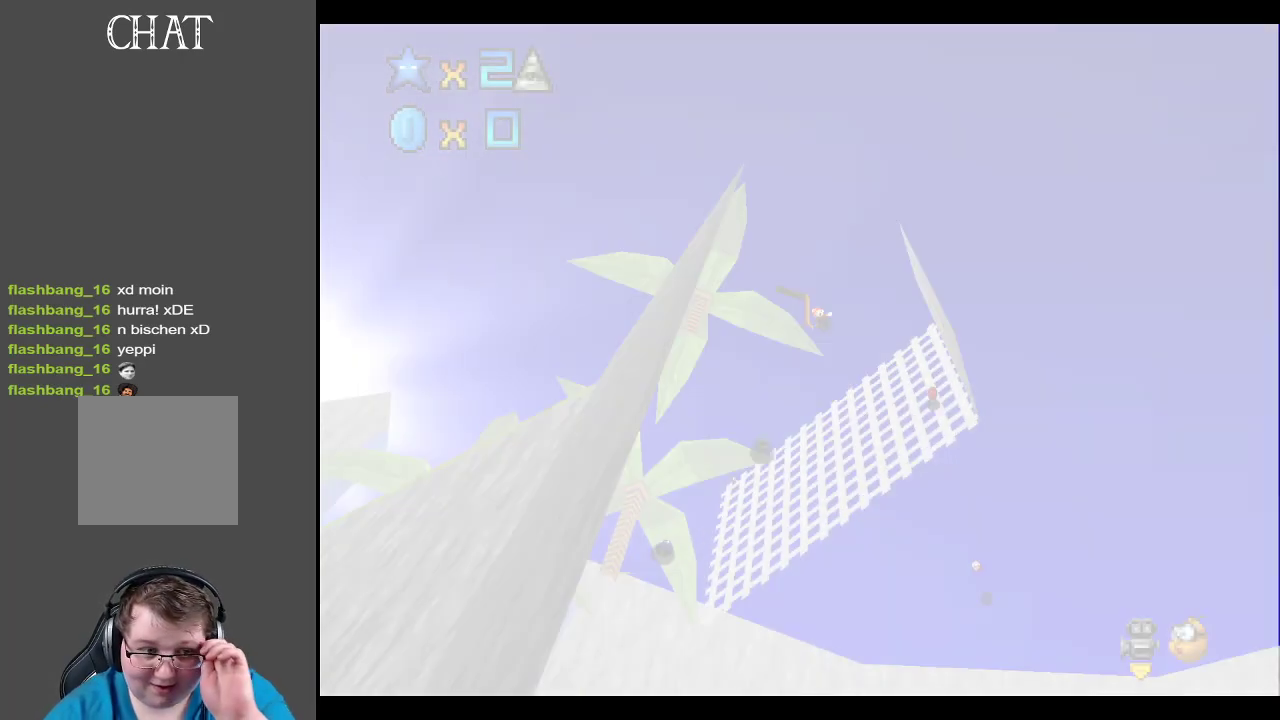
{"buttons": [], "left_stick": "center", "right_stick": "center", "events": []}
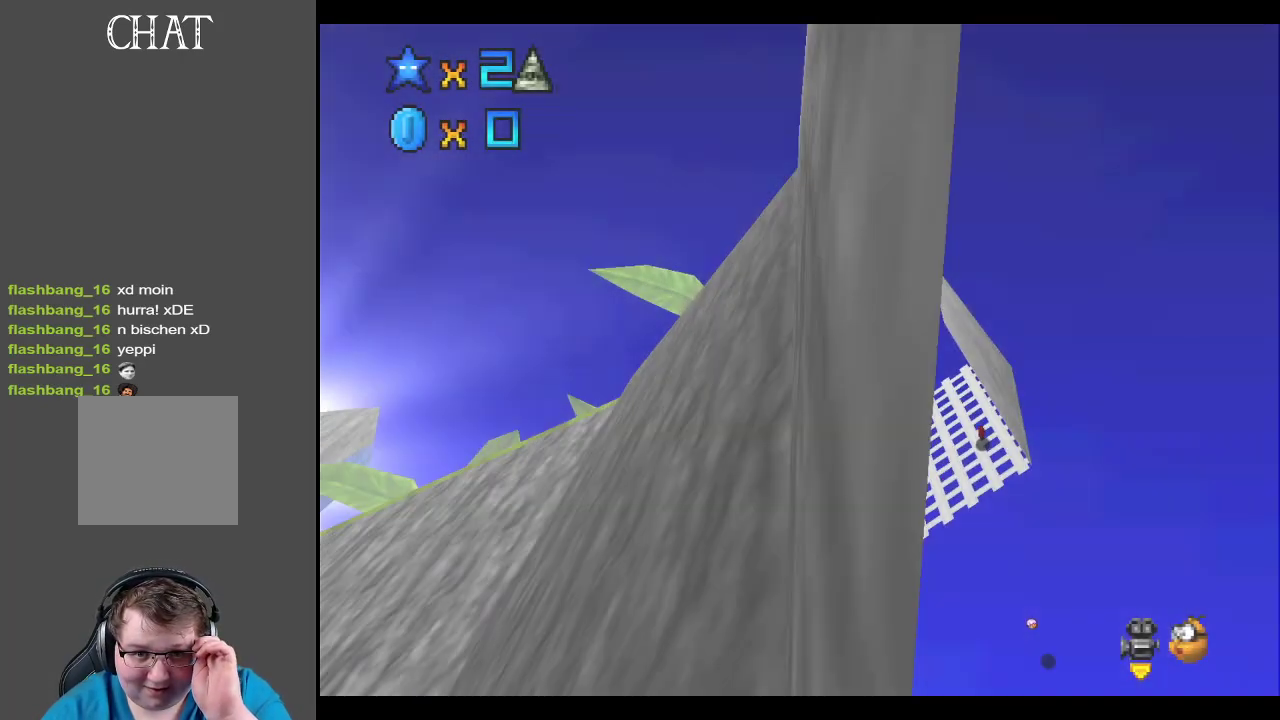
{"buttons": [], "left_stick": "center", "right_stick": "center", "events": []}
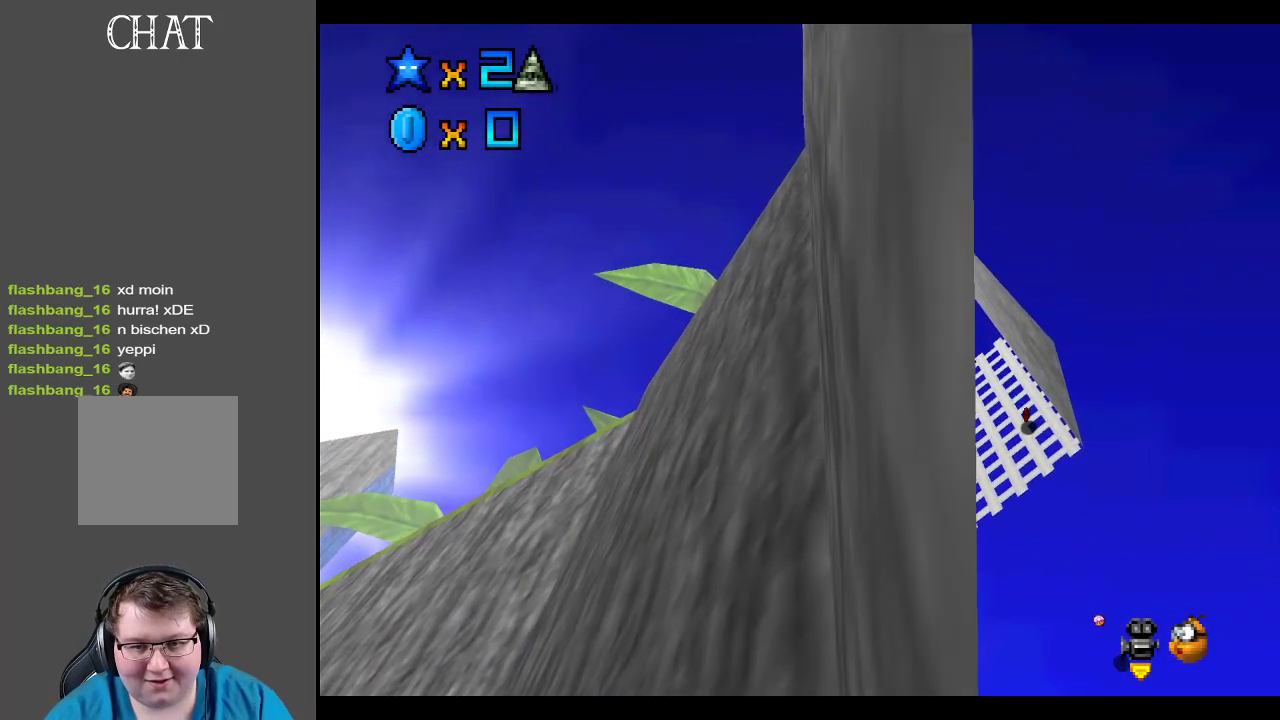
{"buttons": [], "left_stick": "center", "right_stick": "center", "events": [[33, "R2", "down"], [167, "R2", "up"], [283, "R2", "down"], [417, "R2", "up"]]}
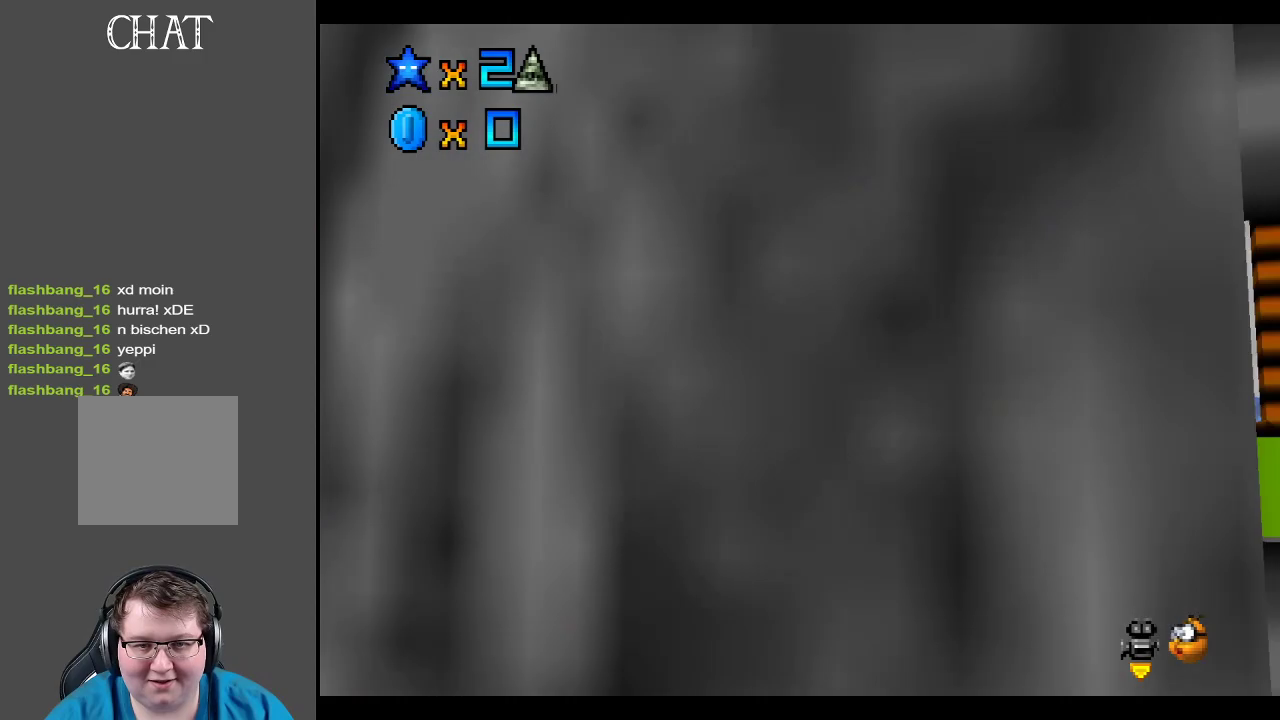
{"buttons": [], "left_stick": "up", "right_stick": "center", "events": [[250, "left_stick", "up"], [333, "Y", "down"], [383, "Y", "up"]]}
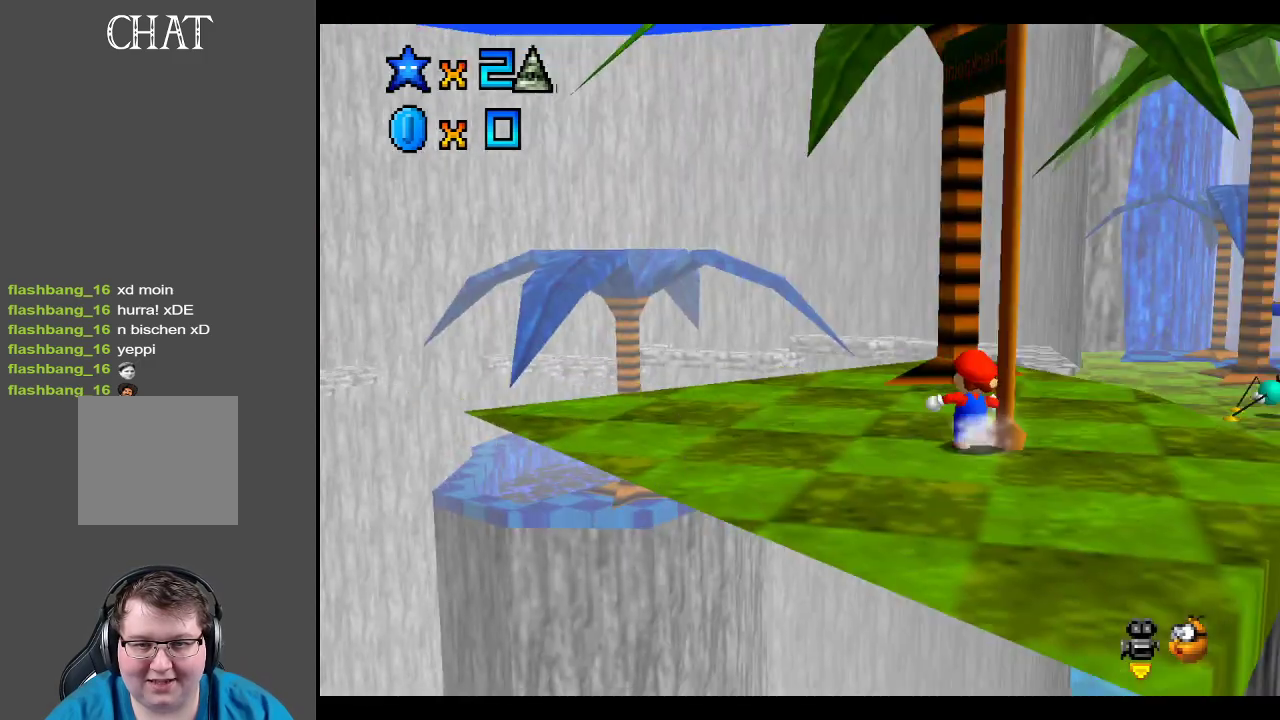
{"buttons": [], "left_stick": "up", "right_stick": "center", "events": [[167, "B", "down"], [283, "B", "up"]]}
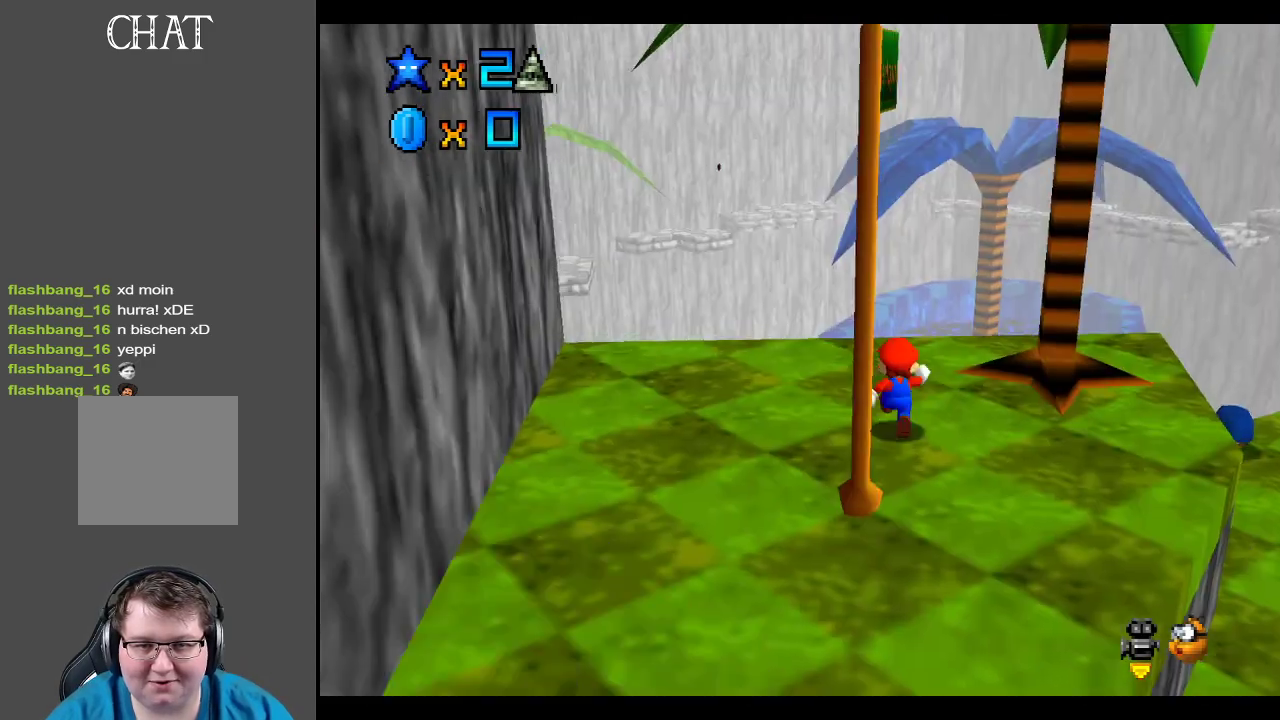
{"buttons": [], "left_stick": "up-right", "right_stick": "center", "events": [[67, "left_stick", "up-right"]]}
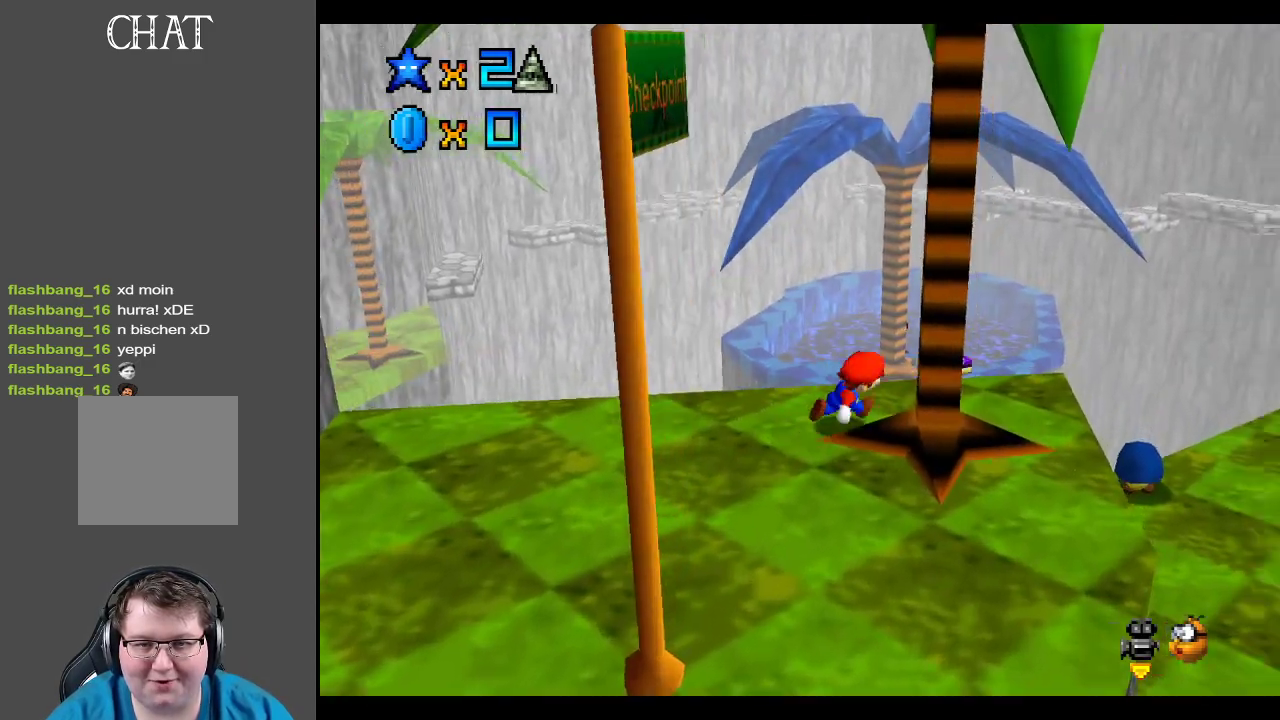
{"buttons": [], "left_stick": "up-right", "right_stick": "center", "events": [[133, "Y", "down"], [167, "left_stick", "right"], [233, "Y", "up"], [300, "Y", "down"], [400, "Y", "up"], [417, "left_stick", "up-right"]]}
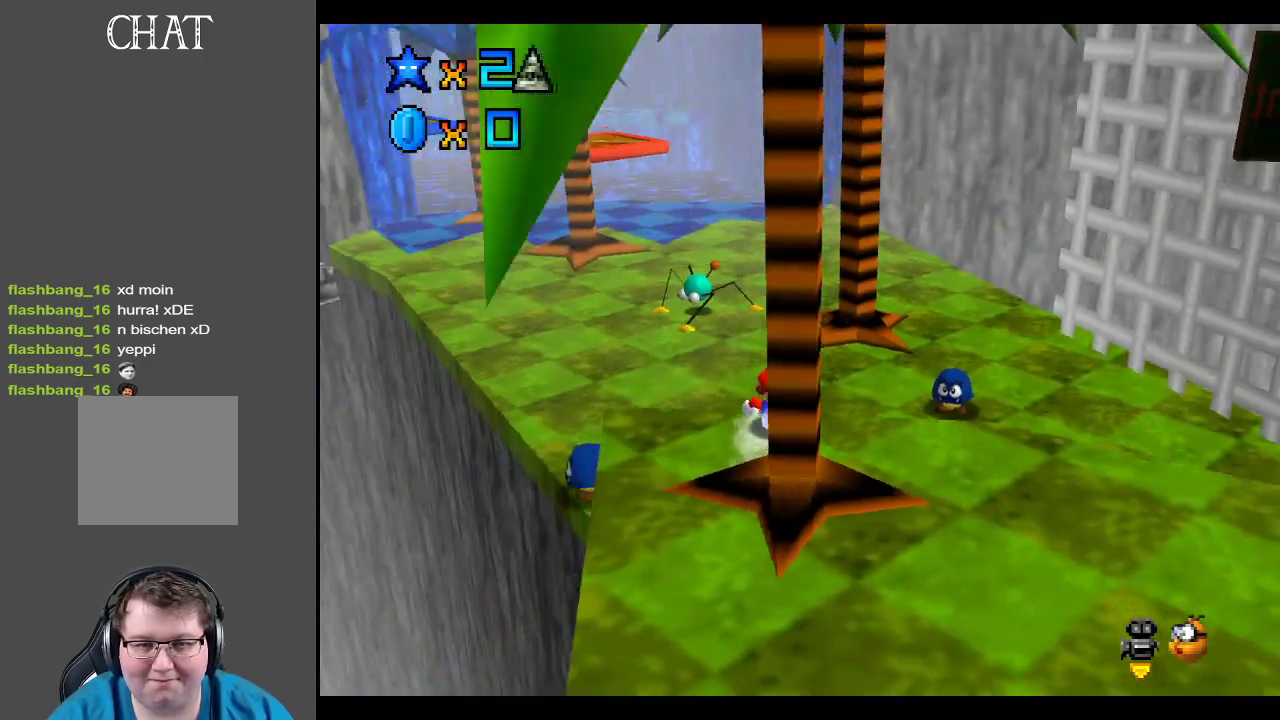
{"buttons": [], "left_stick": "up", "right_stick": "center", "events": [[133, "left_stick", "up"], [317, "A", "down"], [450, "A", "up"]]}
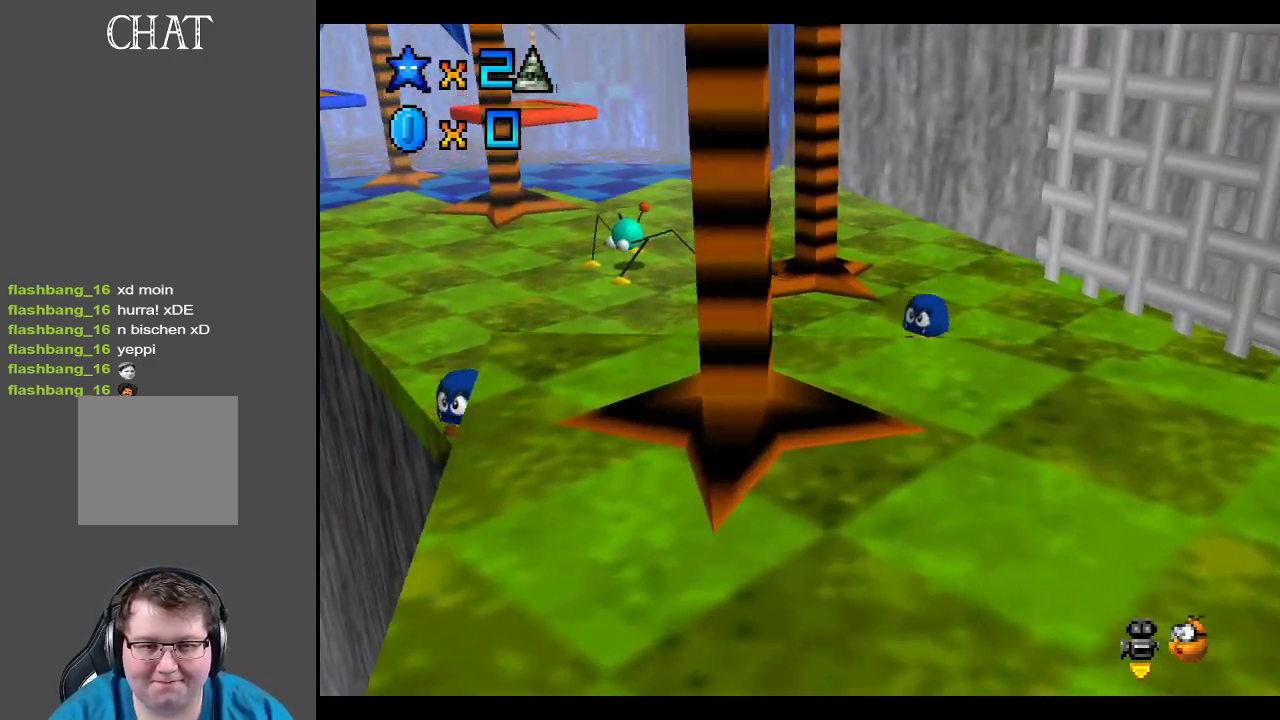
{"buttons": [], "left_stick": "up", "right_stick": "center", "events": [[200, "A", "down"], [300, "A", "up"]]}
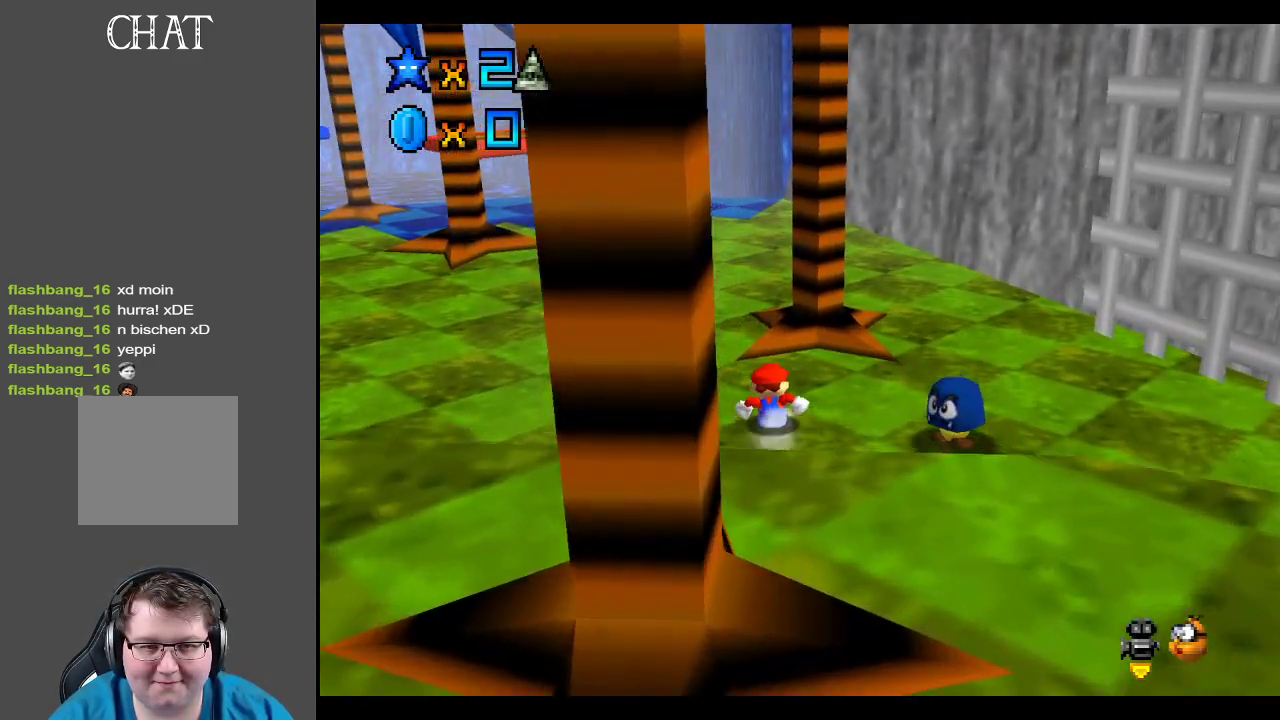
{"buttons": [], "left_stick": "up", "right_stick": "center", "events": [[300, "A", "down"], [400, "A", "up"]]}
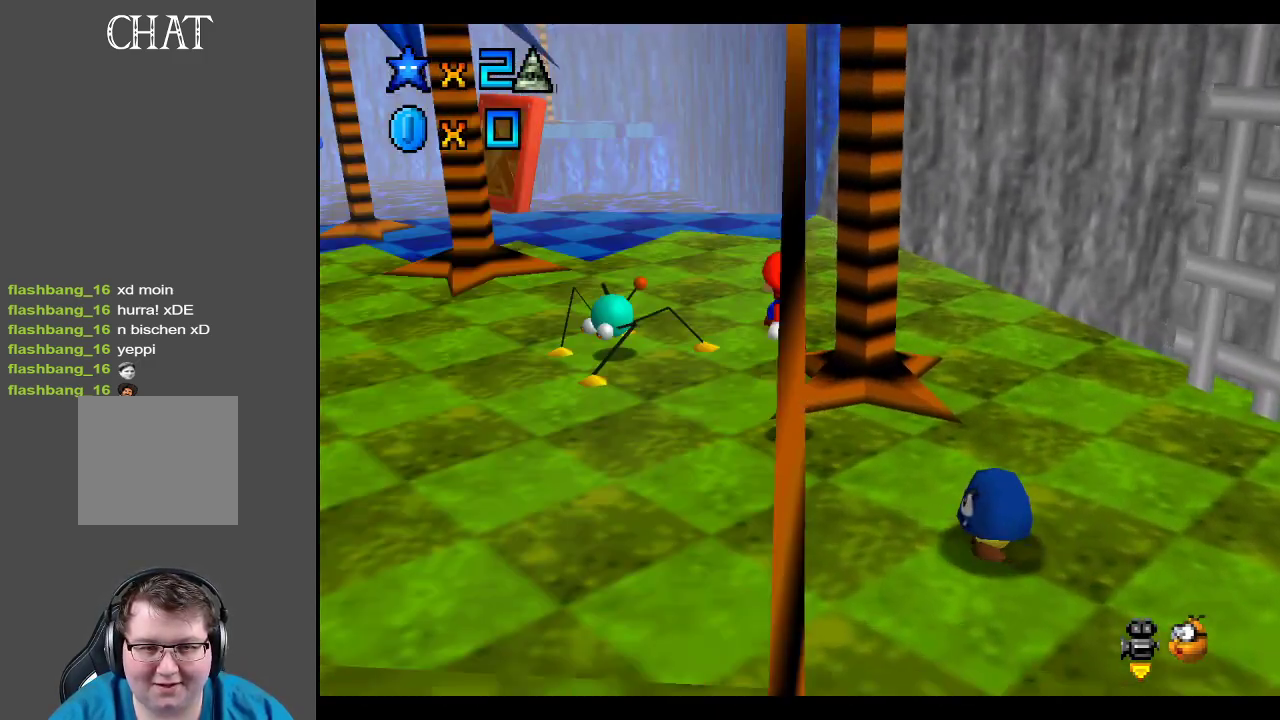
{"buttons": [], "left_stick": "up-right", "right_stick": "center", "events": [[183, "B", "down"], [317, "B", "up"], [500, "left_stick", "up-right"]]}
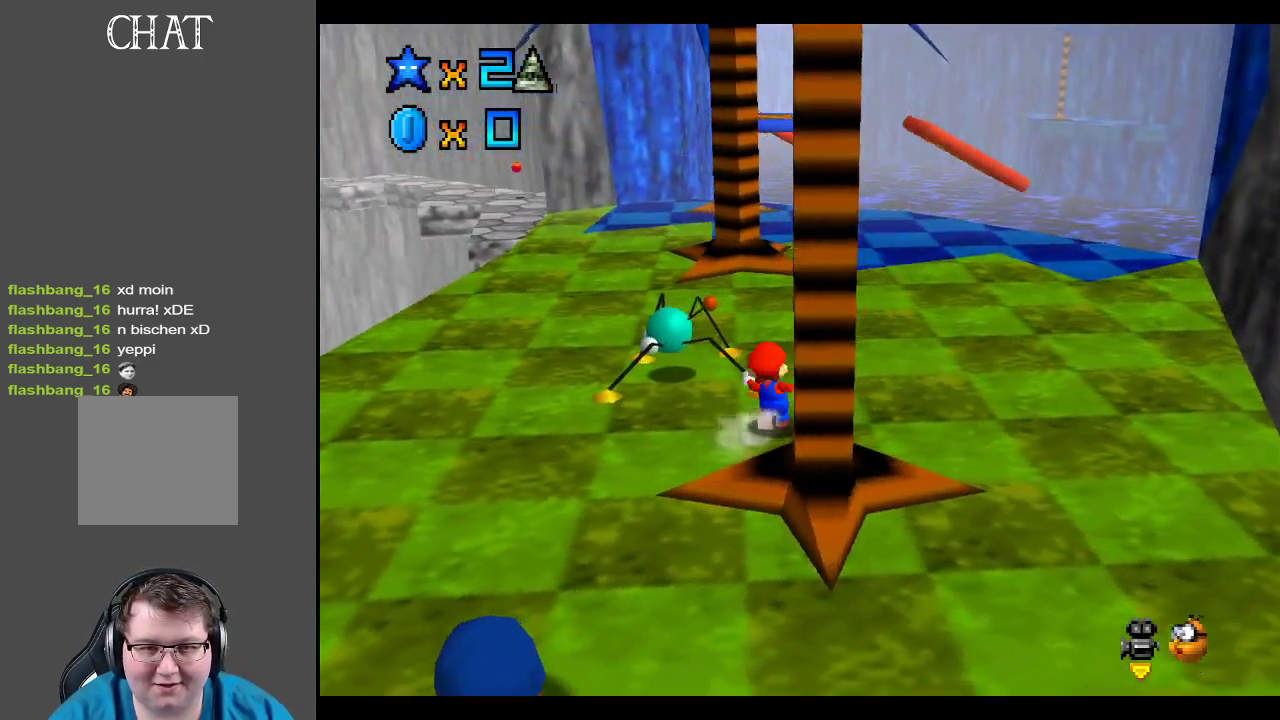
{"buttons": [], "left_stick": "up-right", "right_stick": "center", "events": []}
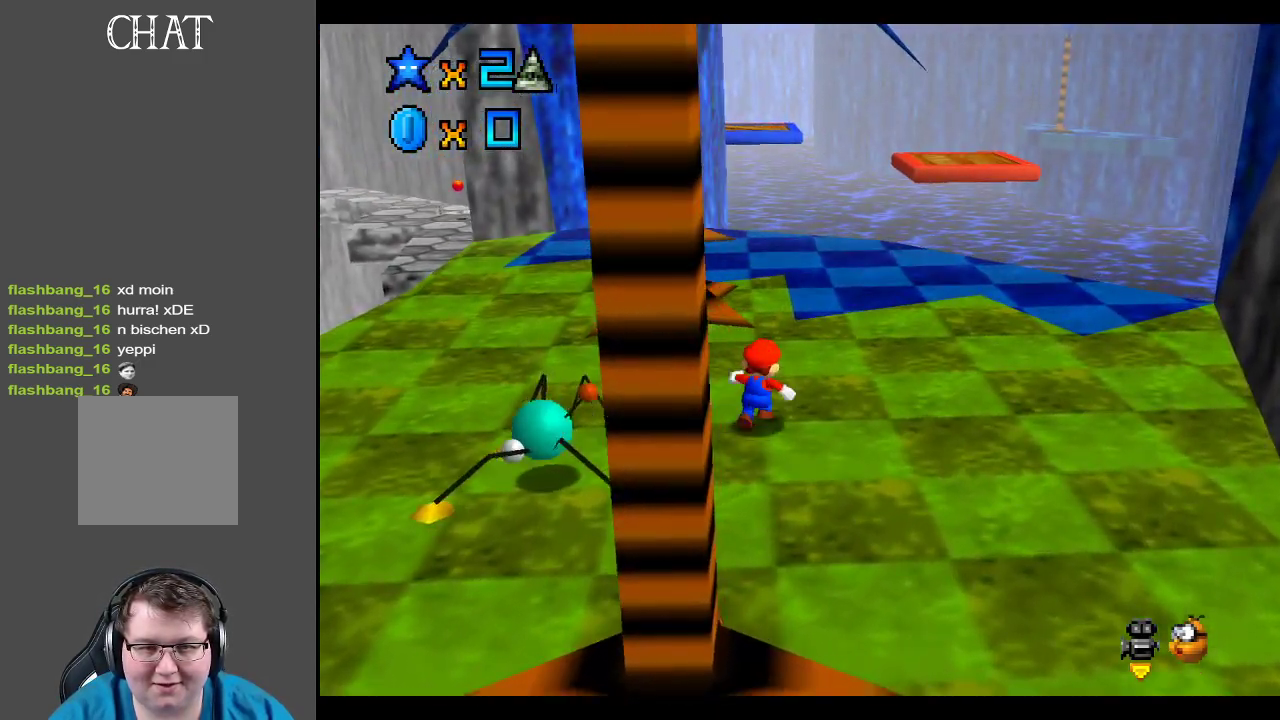
{"buttons": [], "left_stick": "up-right", "right_stick": "center", "events": []}
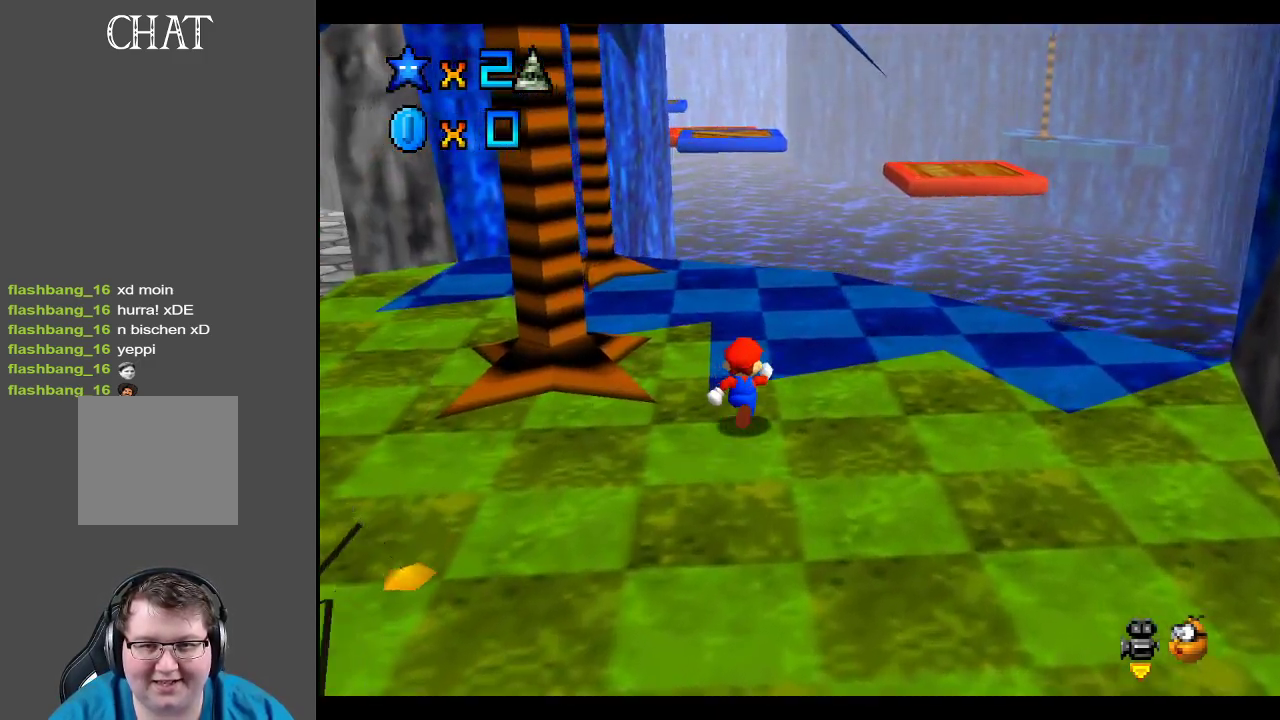
{"buttons": [], "left_stick": "up-right", "right_stick": "center", "events": []}